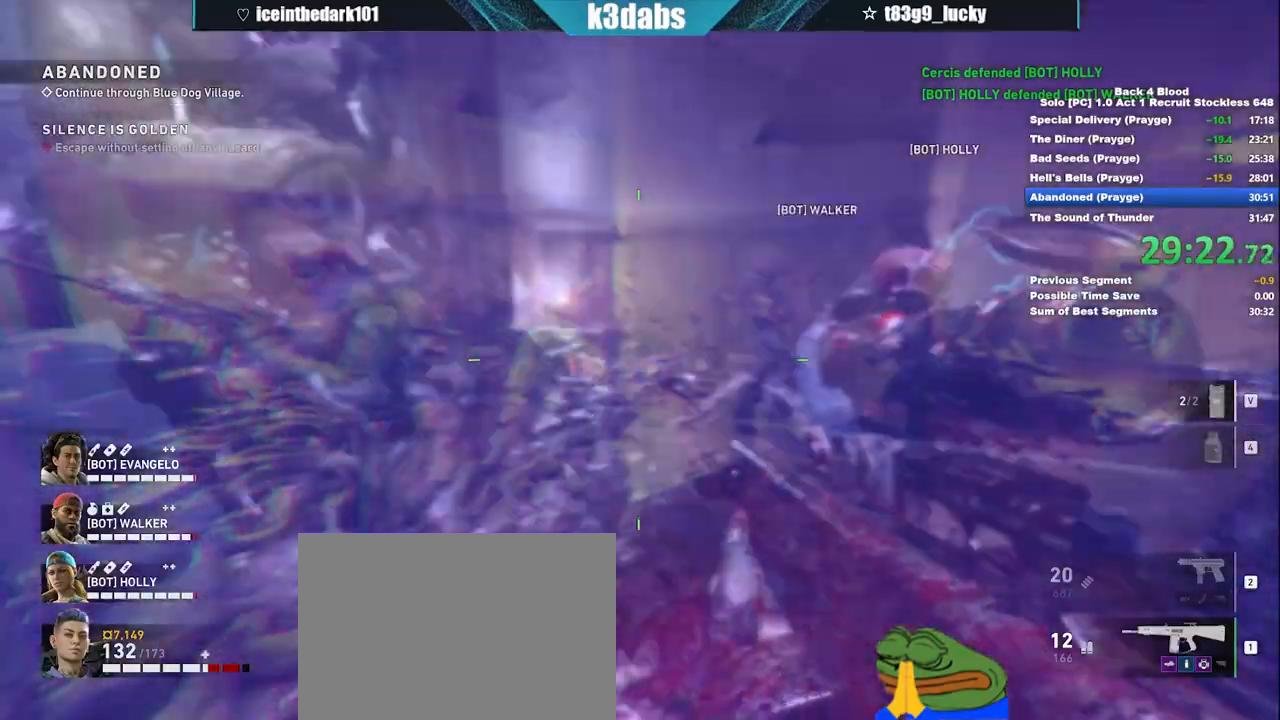
Gameplay with keyboard and mouse; each line is a JSON object with the keys and mouse buttons held at the frame after it. "events" lists presses ("down") and releases ("up") of "1", "2", "3", "4", "5", "a", "alt", "b", "c", "ctrl", "d", "e", "f", "g", "q", "r", "s", "shift", "space", "t", "tab", "tilde", "v", "w", "x", "z", "mouse_left", "mouse_wheel", "mouse_right", "mouse_mb4" and "mouse_mb5" between this image and that frame as [ms after this image, input, new state], when the widget could be followed in between. "mouse_left", "mouse_wheel", "mouse_right", "mouse_mb4", "mouse_mb5" = the "left", "wheel", "right", "mb4", "mb5" buttons of the "mouse" list. No other keys are recorded. "wheel" means that the mouse wheel is clicked or scrolled. Mouse movement is not recorded.
{"keys": ["e", "w"], "mouse": [], "events": [[100, "w", "down"], [166, "2", "down"], [166, "shift", "down"], [200, "shift", "up"], [266, "2", "up"], [333, "a", "up"], [500, "e", "down"]]}
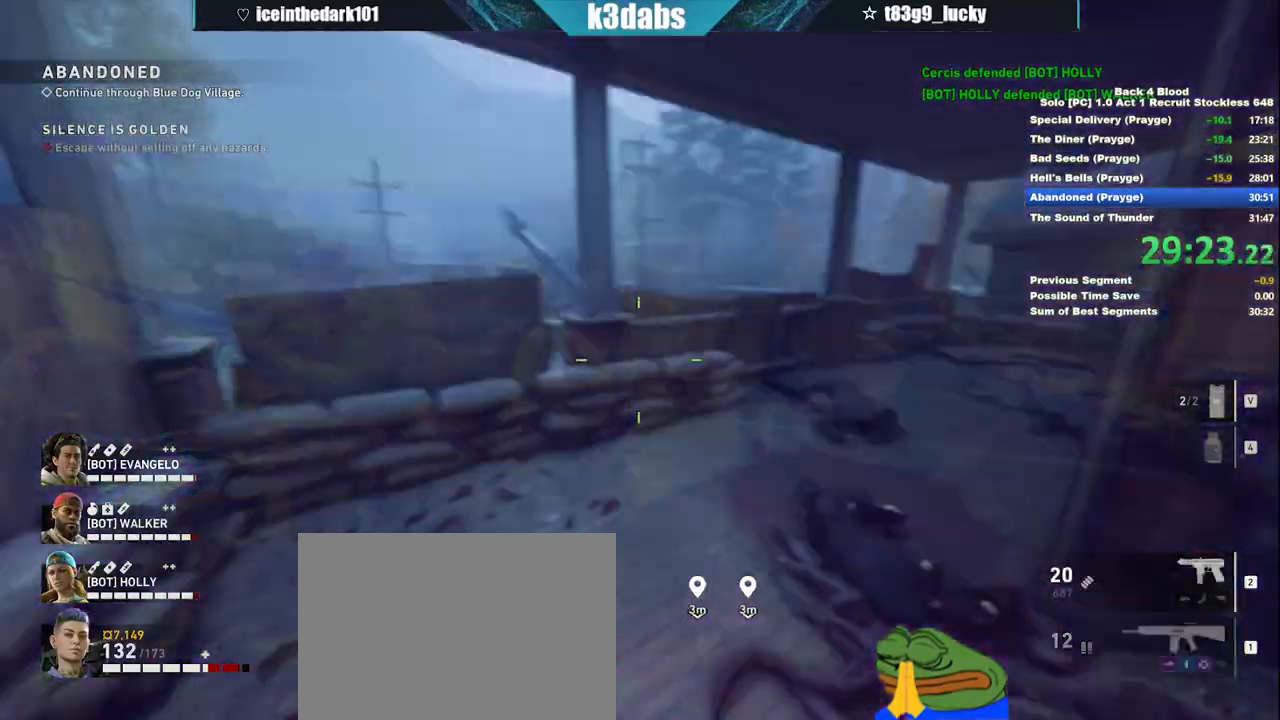
{"keys": ["q", "w"], "mouse": [], "events": [[67, "e", "up"], [234, "shift", "down"], [267, "shift", "up"], [300, "q", "down"], [400, "q", "up"], [501, "q", "down"]]}
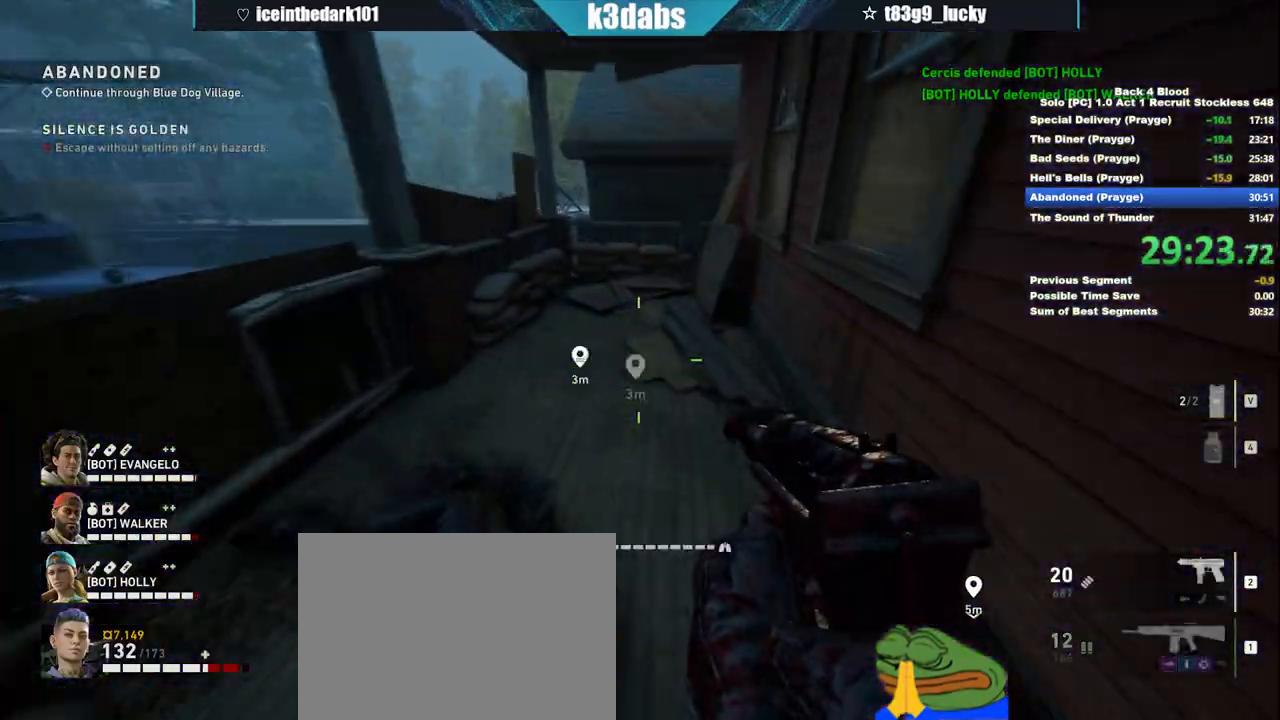
{"keys": ["space", "w"], "mouse": [], "events": [[66, "q", "up"], [133, "q", "down"], [233, "q", "up"], [433, "space", "down"]]}
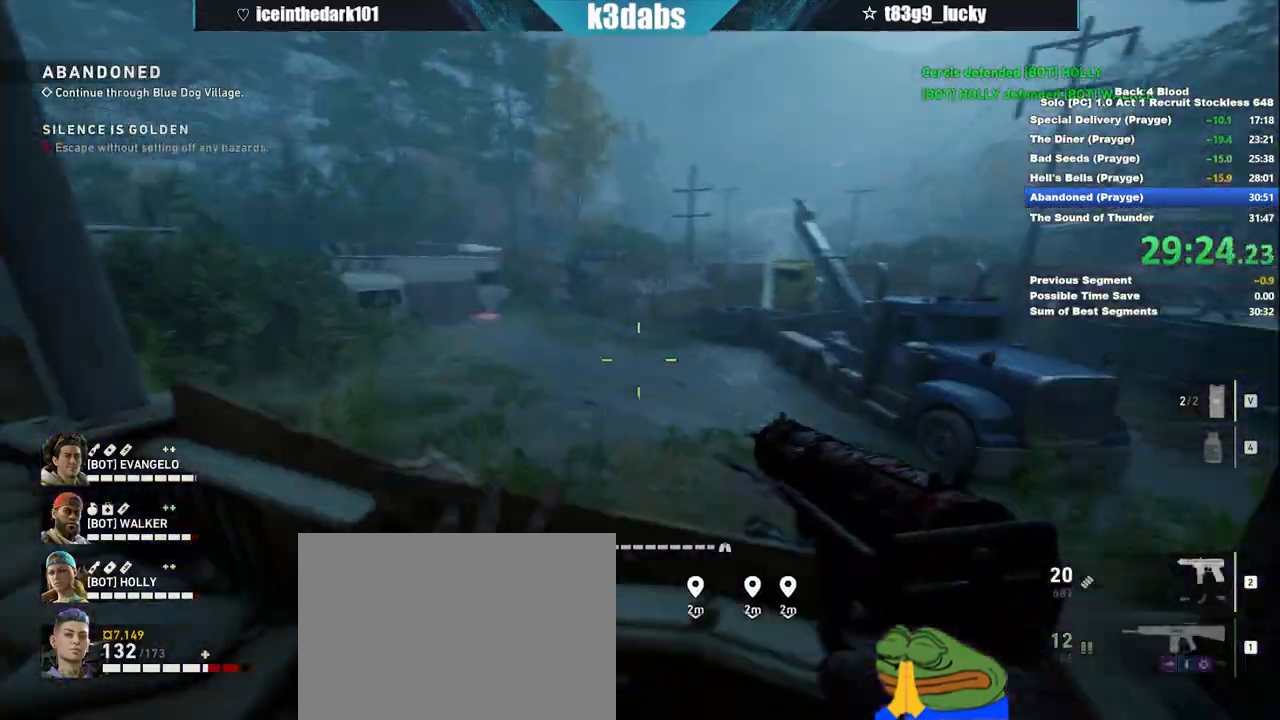
{"keys": ["w"], "mouse": [], "events": [[33, "space", "up"], [200, "d", "down"], [300, "d", "up"]]}
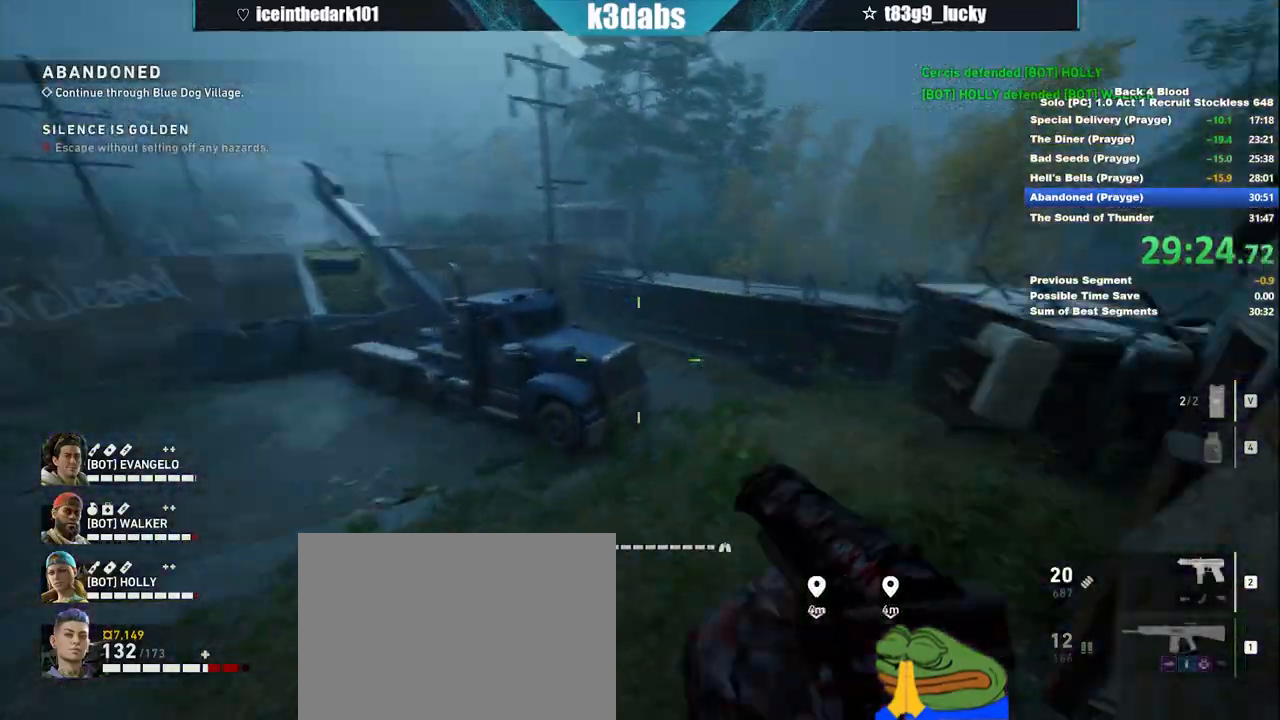
{"keys": ["w"], "mouse": [], "events": []}
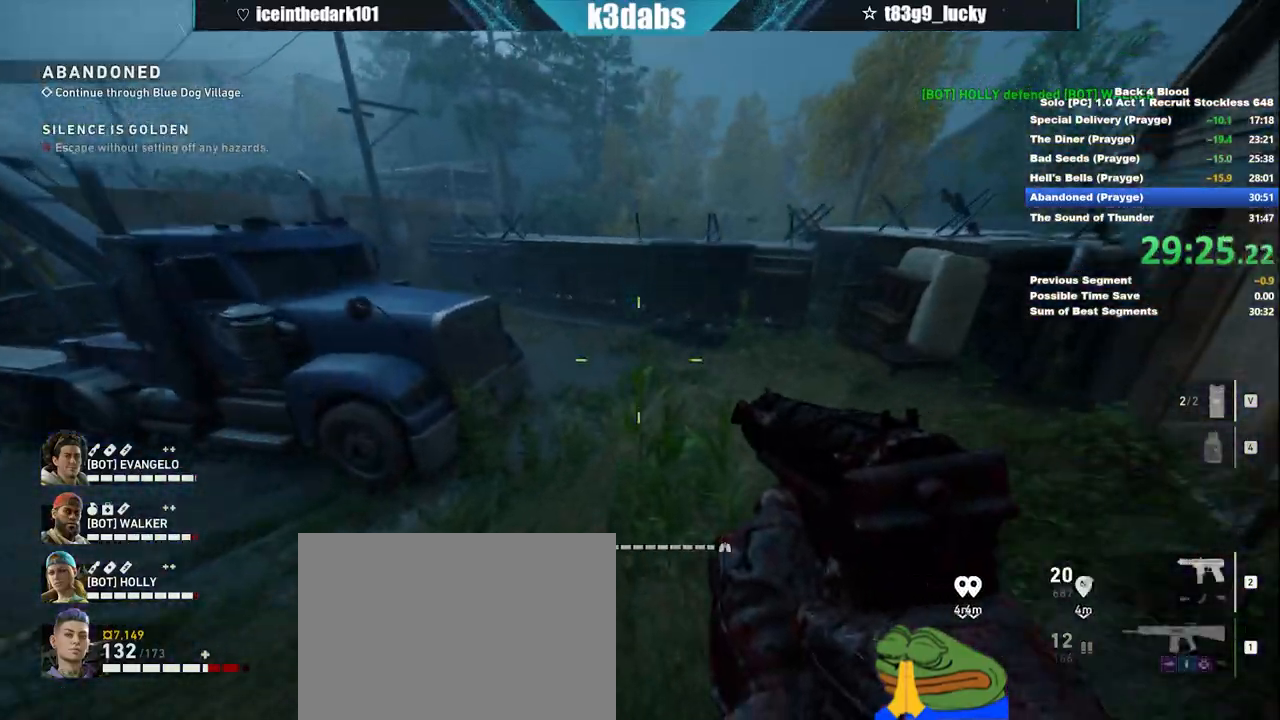
{"keys": ["4", "shift", "w"], "mouse": [], "events": [[134, "shift", "down"], [434, "4", "down"]]}
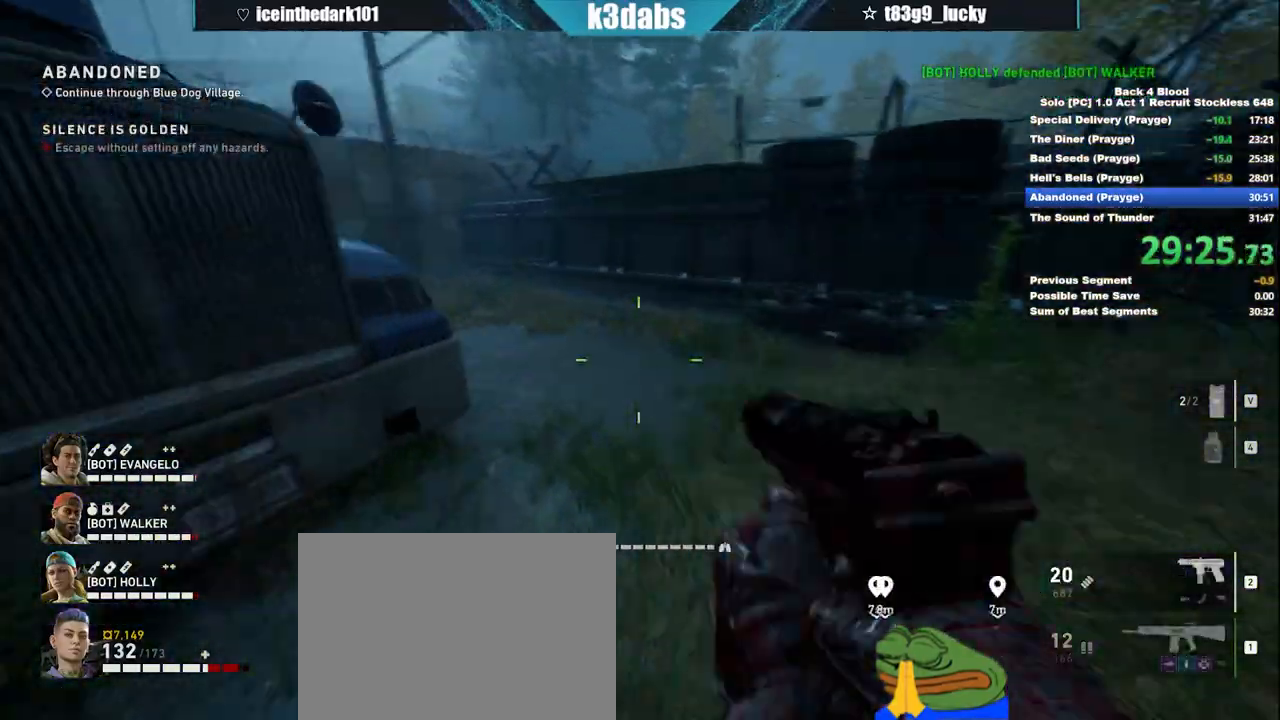
{"keys": ["shift", "w"], "mouse": ["left"], "events": [[33, "4", "up"], [166, "mouse_left", "down"]]}
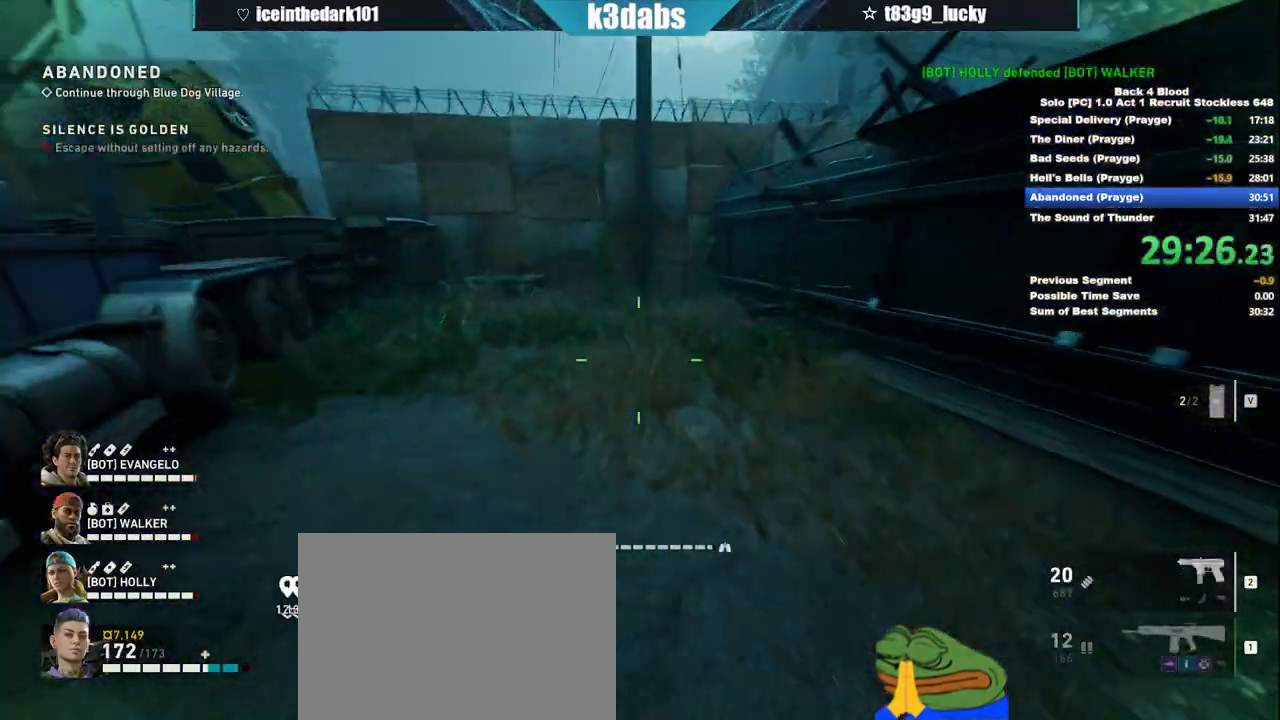
{"keys": ["shift", "w"], "mouse": [], "events": [[33, "mouse_left", "up"]]}
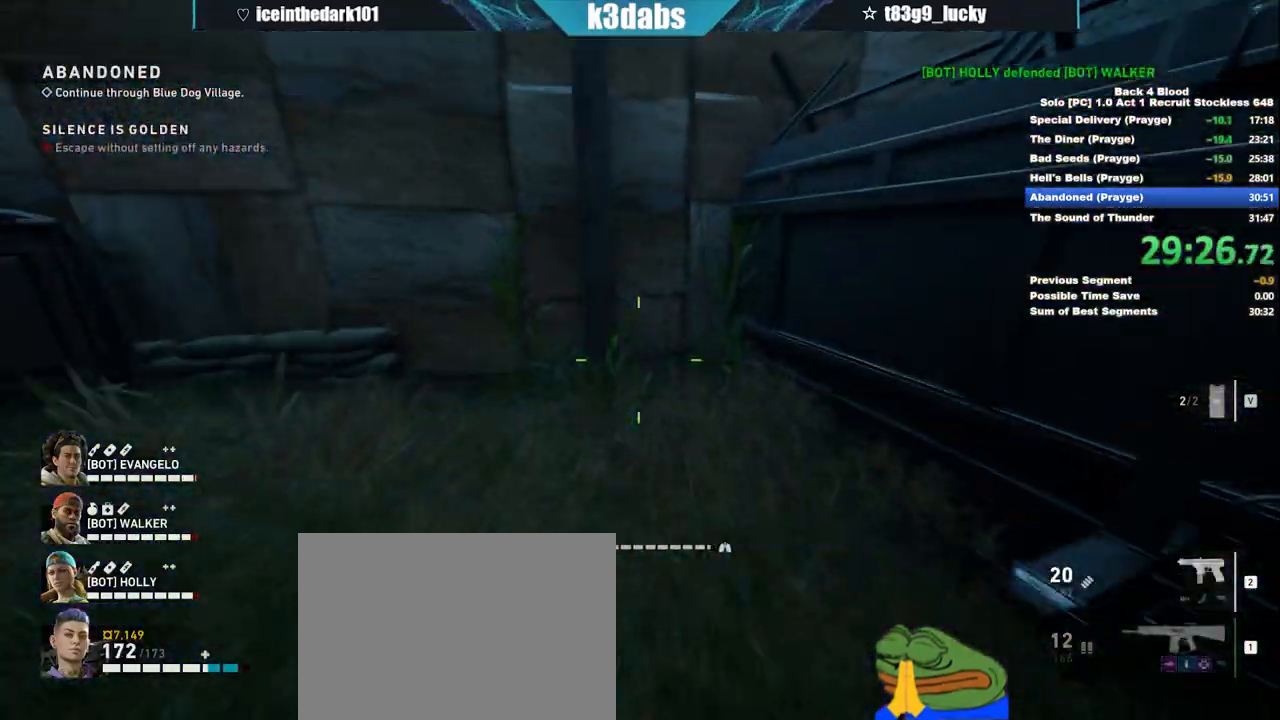
{"keys": ["s"], "mouse": [], "events": [[133, "shift", "up"], [200, "w", "up"], [233, "d", "down"], [300, "d", "up"], [300, "s", "down"]]}
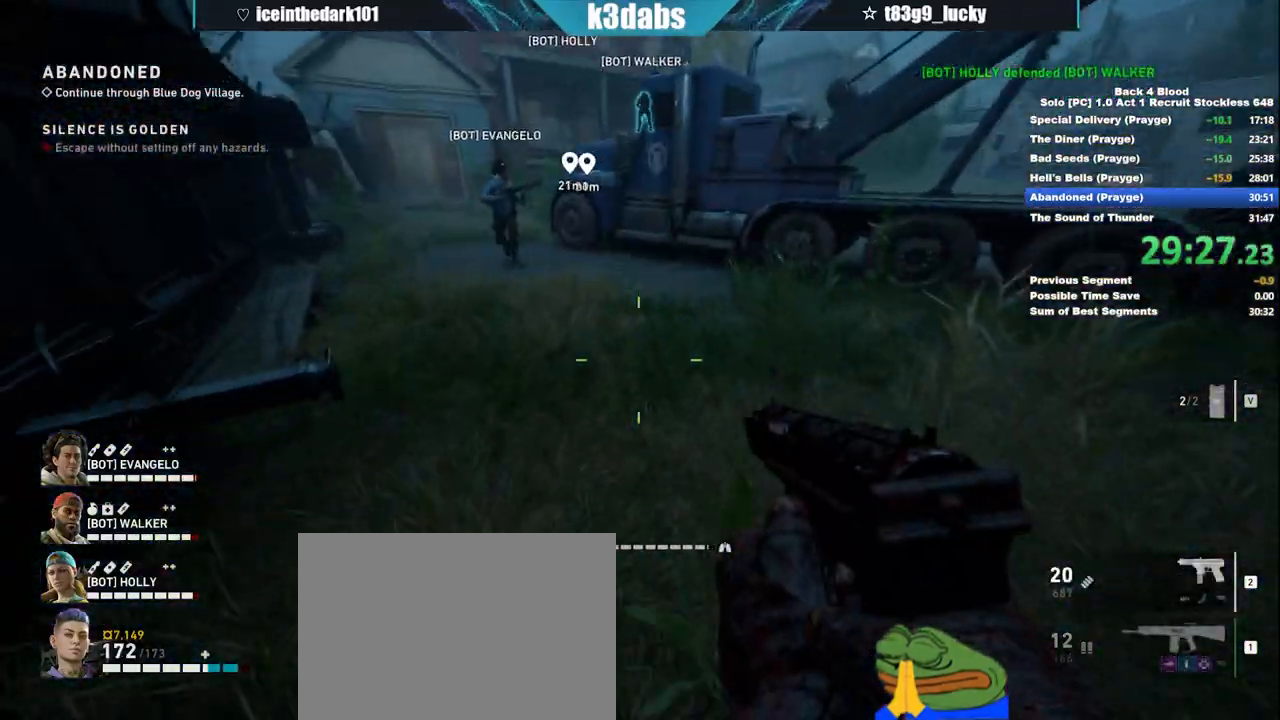
{"keys": [], "mouse": [], "events": [[33, "s", "up"], [167, "q", "down"], [200, "q", "up"], [300, "q", "down"], [400, "q", "up"], [434, "q", "down"], [501, "q", "up"]]}
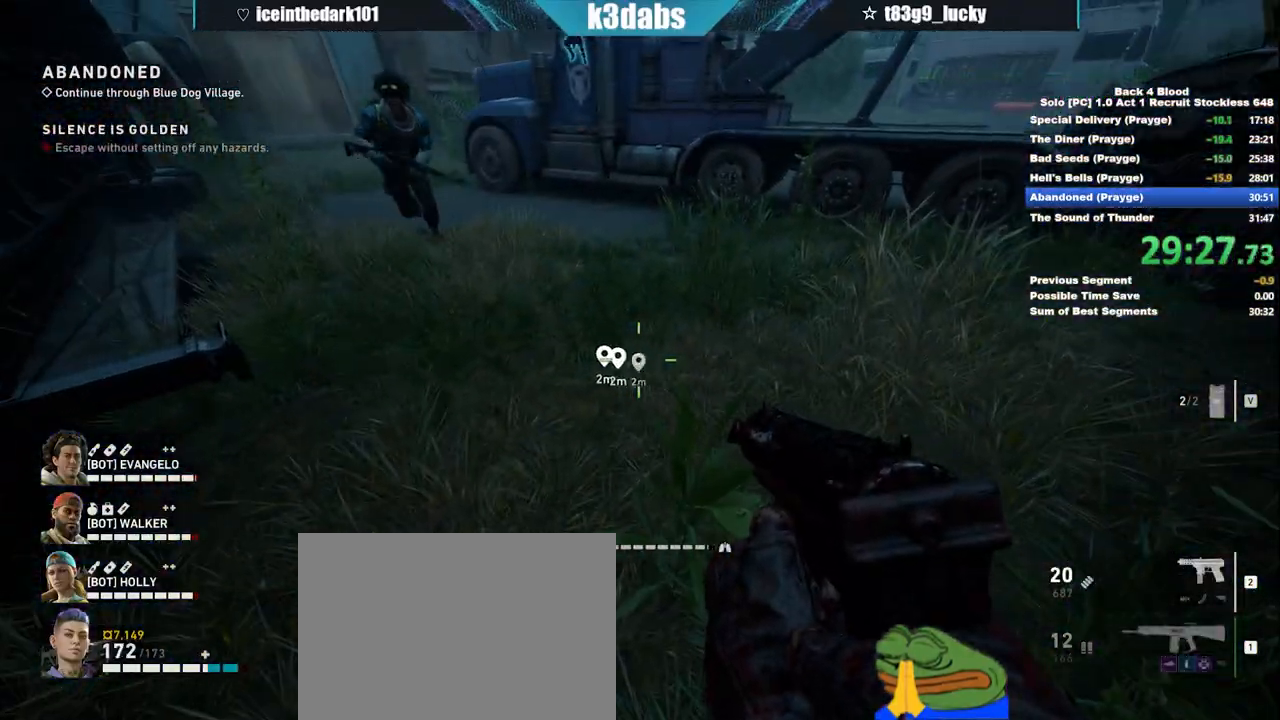
{"keys": ["w"], "mouse": [], "events": [[500, "w", "down"]]}